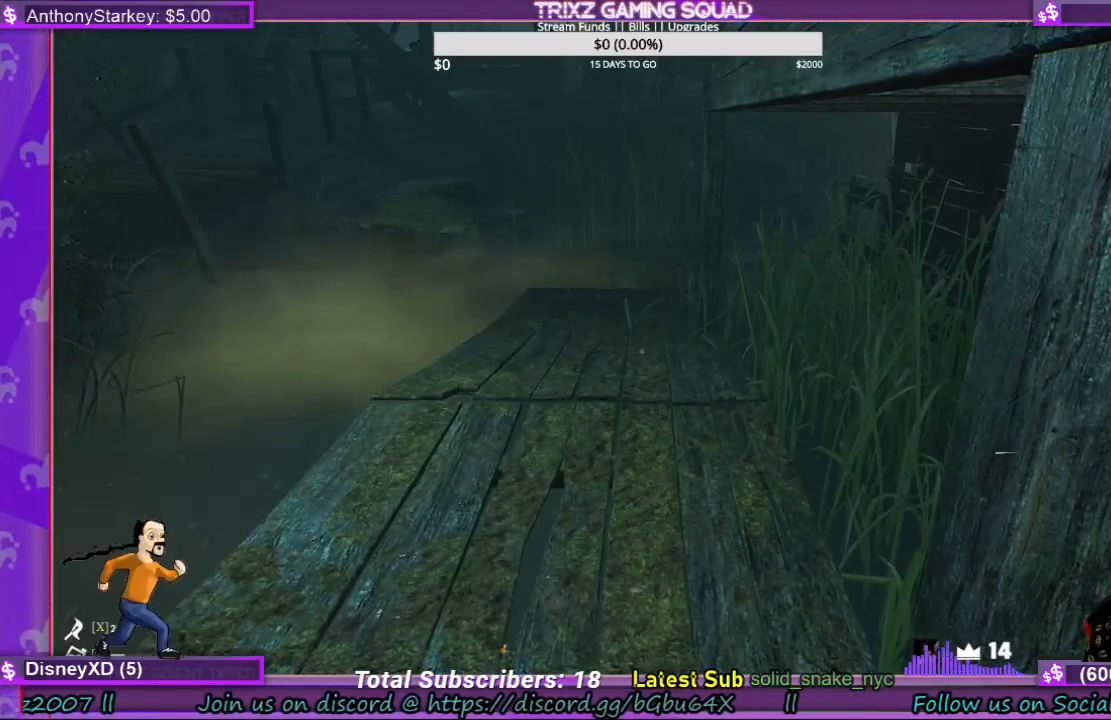
Gameplay with keyboard and mouse; each line is a JSON object with the keys and mouse buttons held at the frame after it. "events" lists presses ("down") and releases ("up") of "a", "ctrl", "d", "e", "f", "q", "r", "s", "shift", "space", "tab", "w", "mouse_left", "mouse_wheel", "mouse_right" and "mouse_mb4" between this image and that frame as [ms after this image, input, new state], when the widget could be followed in between. "mouse_left", "mouse_wheel", "mouse_right", "mouse_mb4" = the "left", "wheel", "right", "mb4" buttons of the "mouse" list. No other keys are recorded. "wheel" means that the mouse wheel is clicked or scrolled. Mouse movement is not recorded.
{"keys": ["a", "w"], "mouse": [], "events": [[367, "a", "down"], [367, "w", "down"]]}
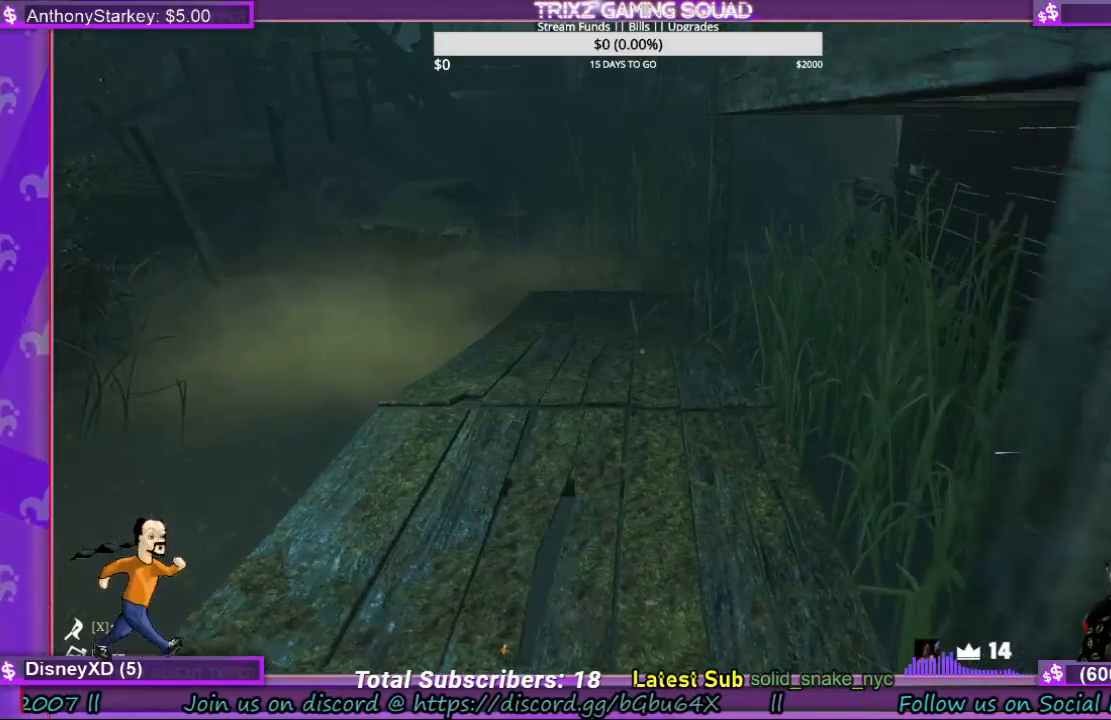
{"keys": ["a", "s"], "mouse": [], "events": [[100, "a", "up"], [134, "w", "up"], [367, "a", "down"], [367, "s", "down"]]}
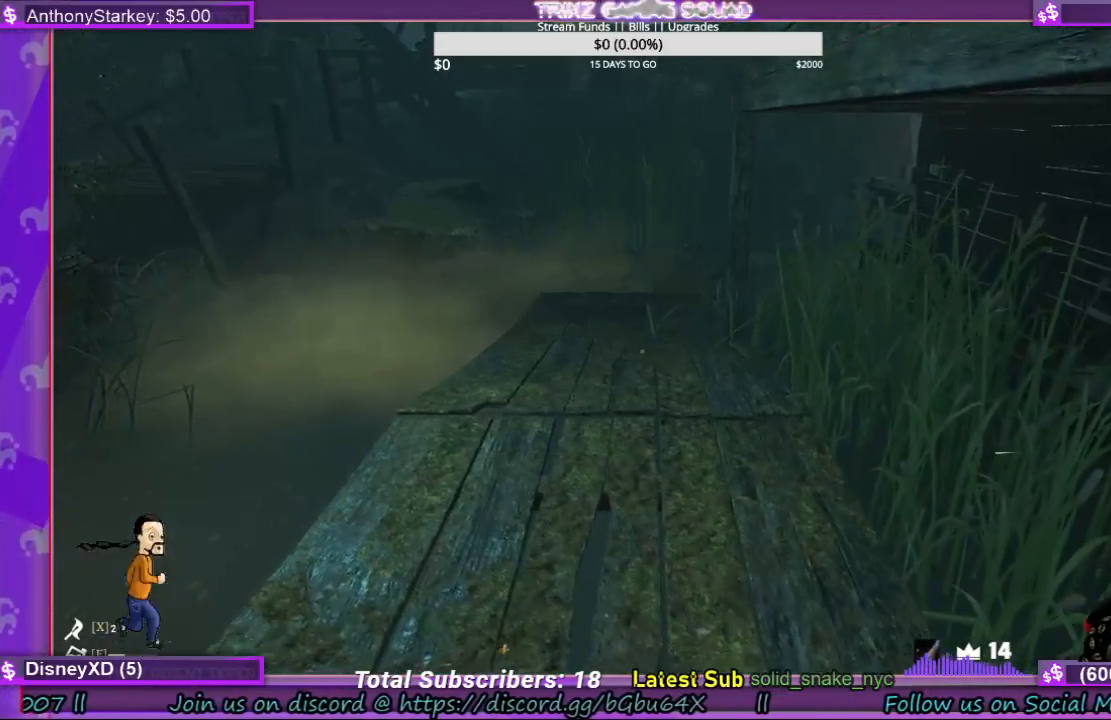
{"keys": ["a", "shift", "w"], "mouse": [], "events": [[100, "s", "up"], [334, "w", "down"], [500, "shift", "down"]]}
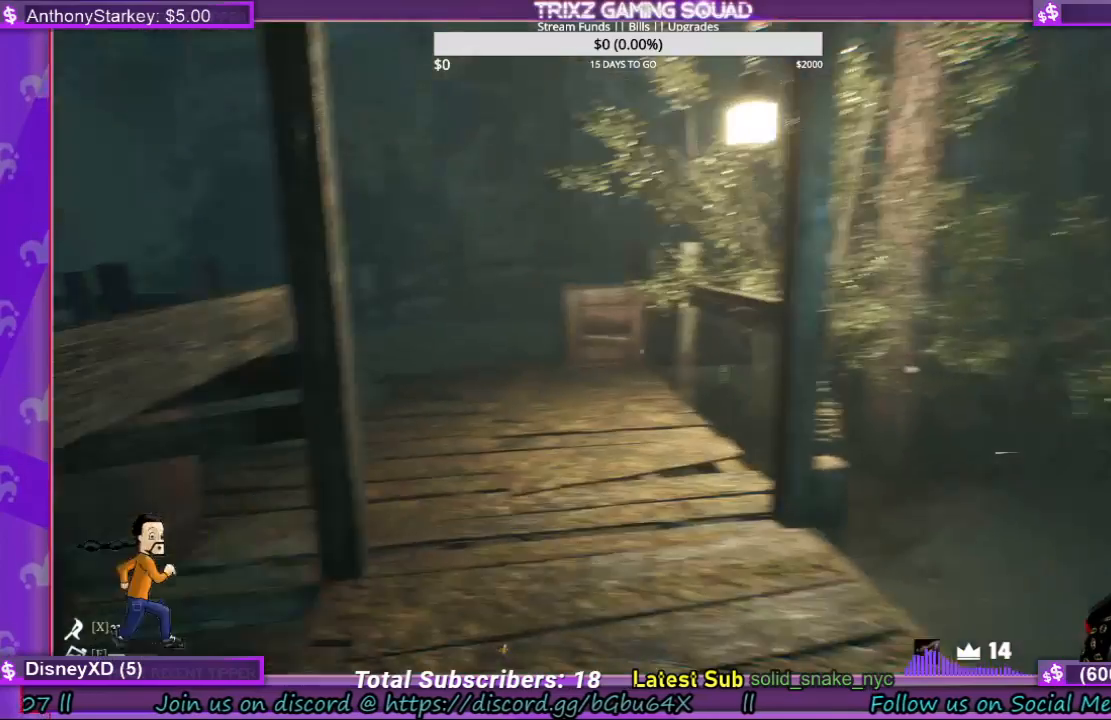
{"keys": ["w"], "mouse": [], "events": [[100, "a", "up"], [300, "shift", "up"], [334, "w", "up"], [467, "w", "down"]]}
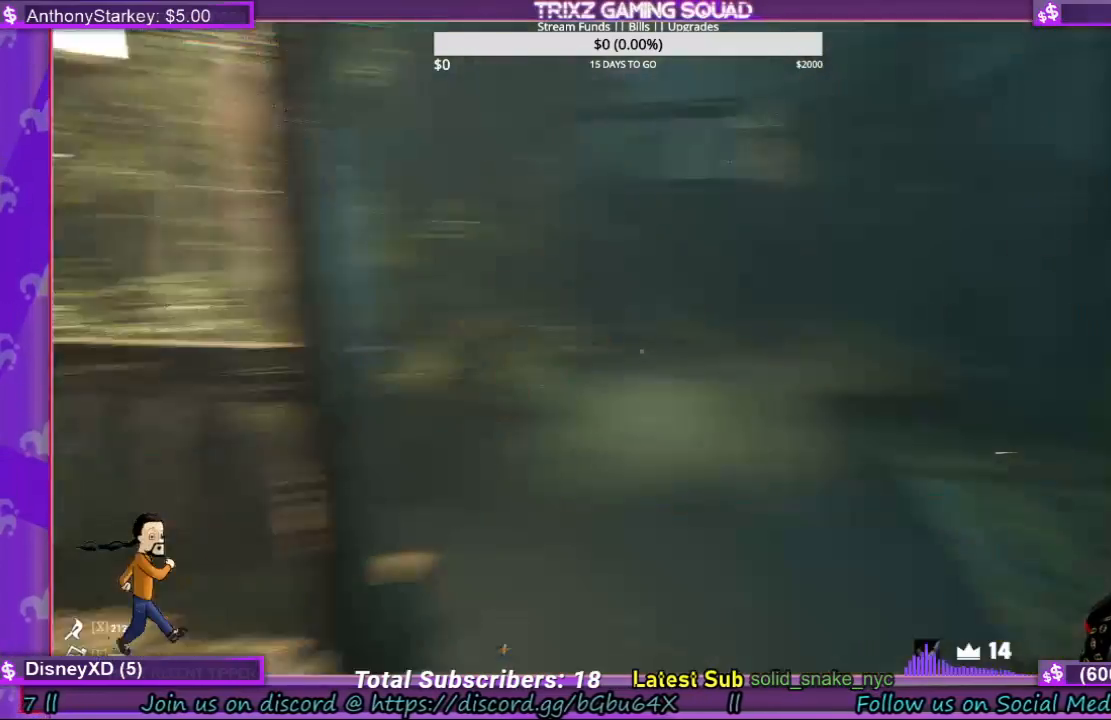
{"keys": ["d", "shift", "w"], "mouse": [], "events": [[67, "shift", "down"], [267, "d", "down"], [300, "d", "up"], [434, "d", "down"]]}
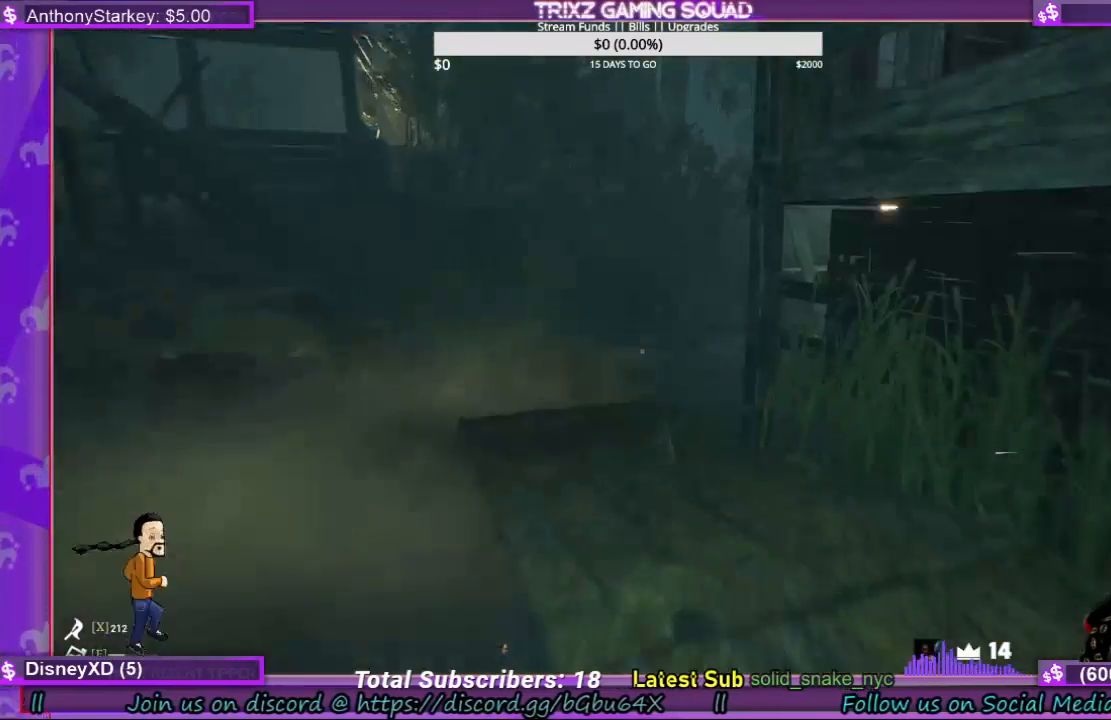
{"keys": ["a", "shift", "w"], "mouse": [], "events": [[100, "d", "up"], [334, "a", "down"]]}
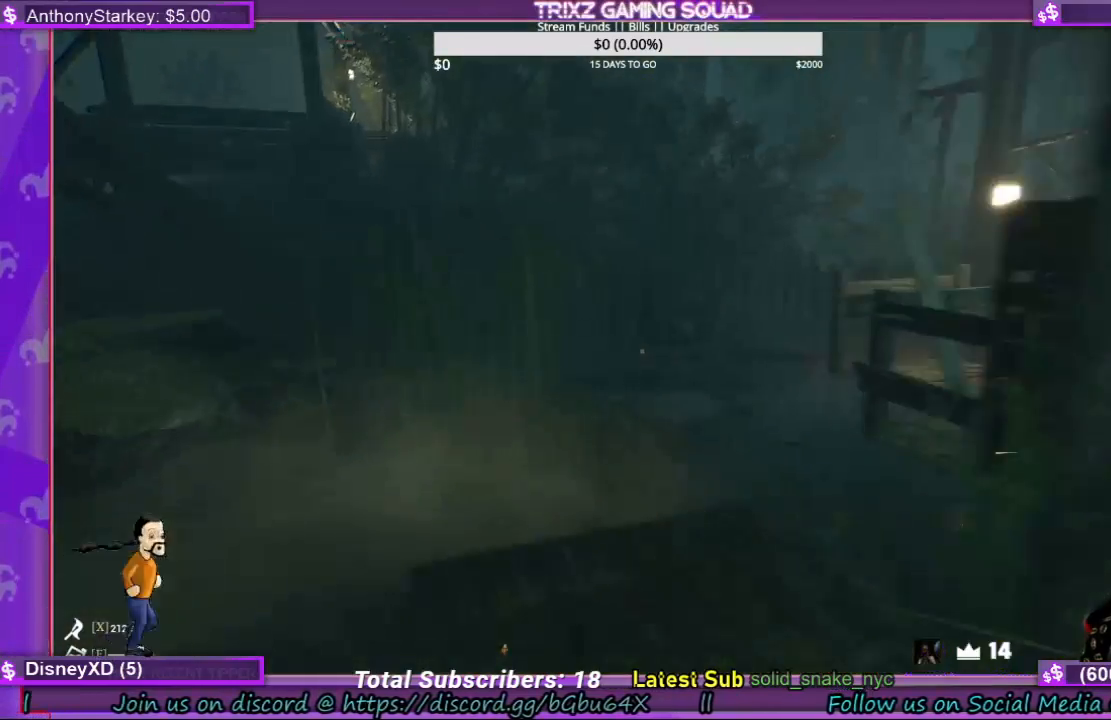
{"keys": ["w"], "mouse": [], "events": [[200, "a", "up"], [500, "shift", "up"]]}
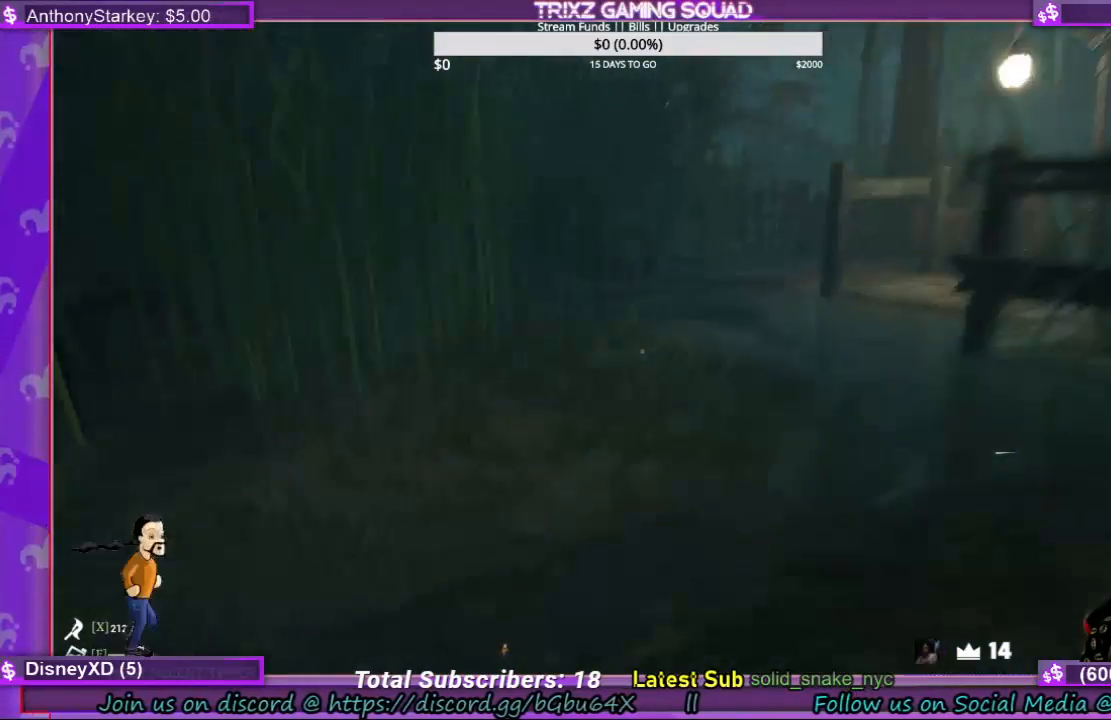
{"keys": ["space", "w"], "mouse": [], "events": [[34, "w", "up"], [167, "d", "down"], [367, "d", "up"], [367, "w", "down"], [500, "space", "down"]]}
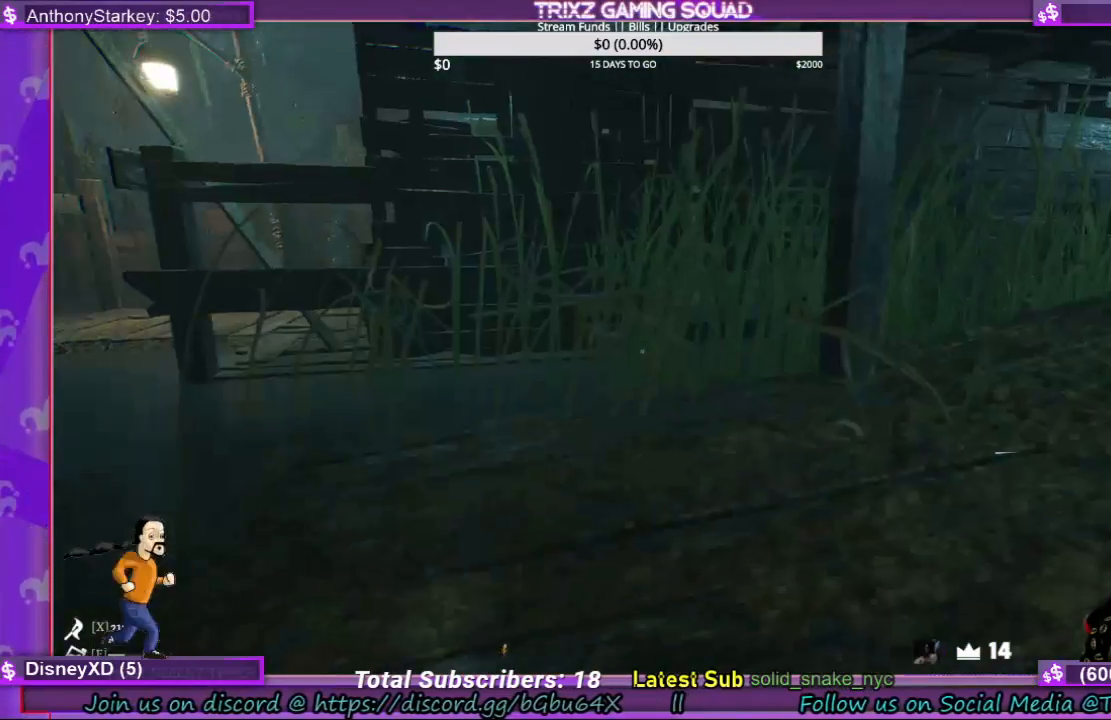
{"keys": ["w"], "mouse": [], "events": [[134, "space", "up"]]}
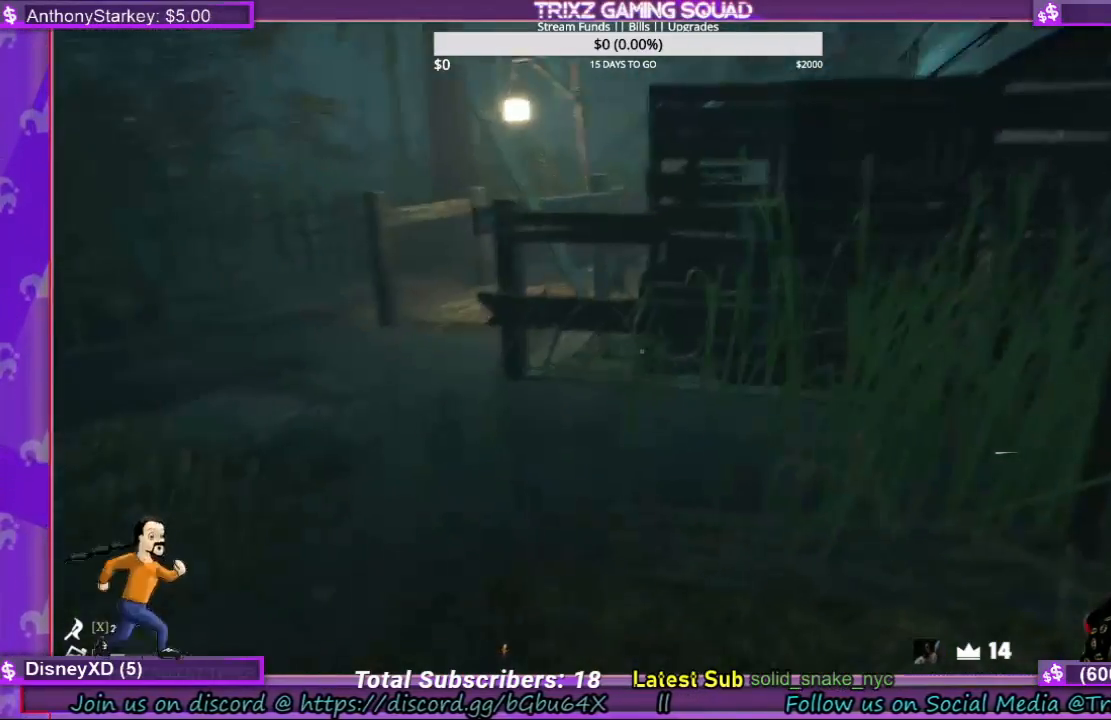
{"keys": [], "mouse": [], "events": [[334, "w", "up"]]}
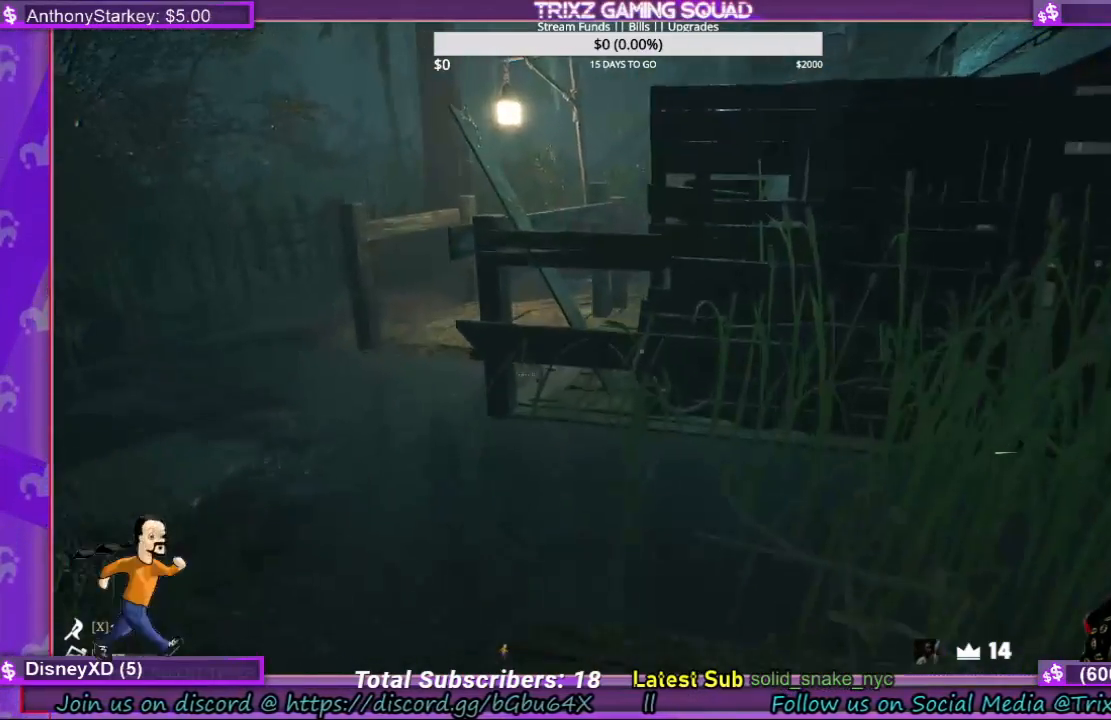
{"keys": [], "mouse": [], "events": [[134, "d", "down"], [300, "s", "down"], [334, "d", "up"], [467, "s", "up"]]}
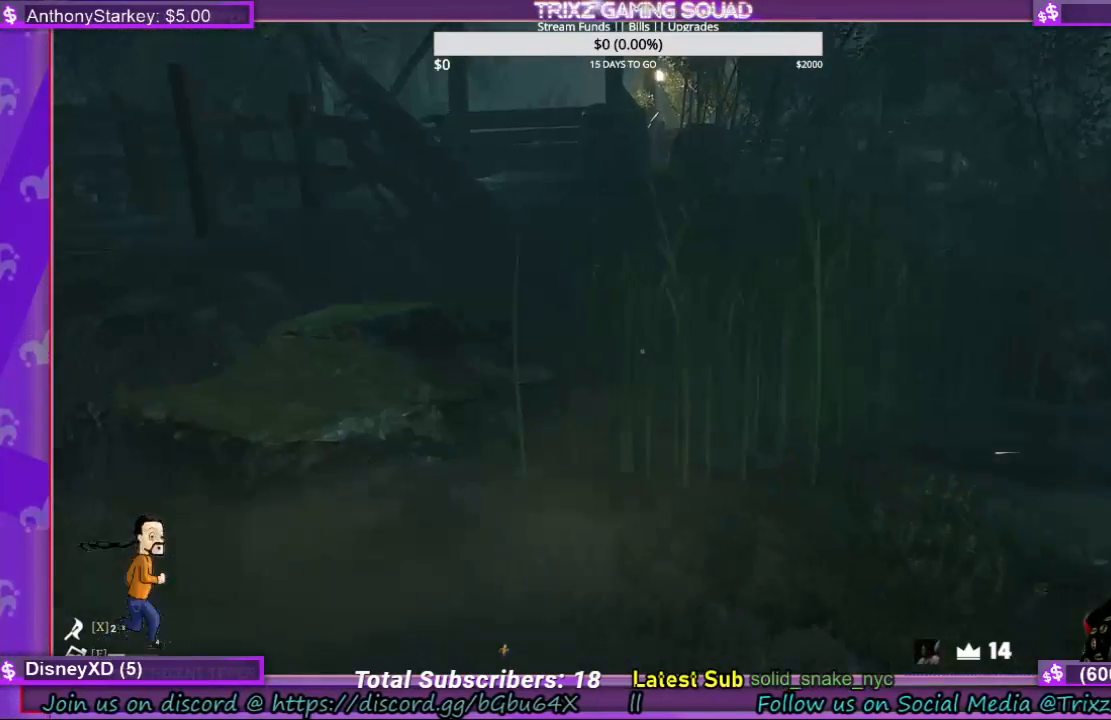
{"keys": [], "mouse": [], "events": []}
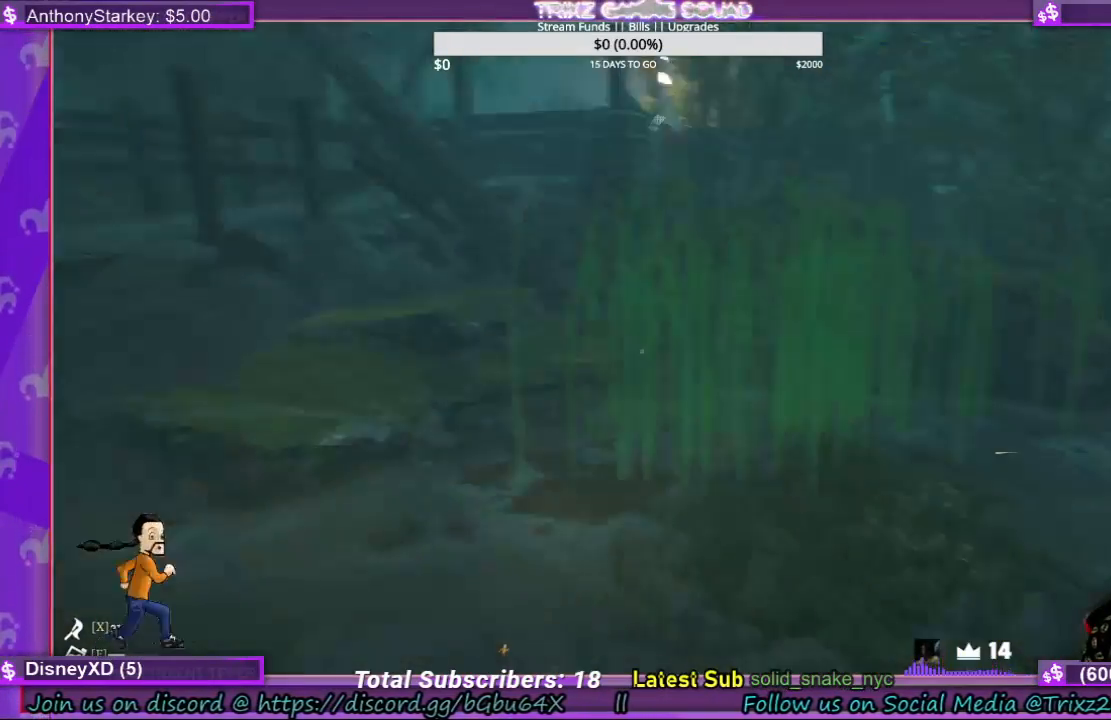
{"keys": [], "mouse": [], "events": []}
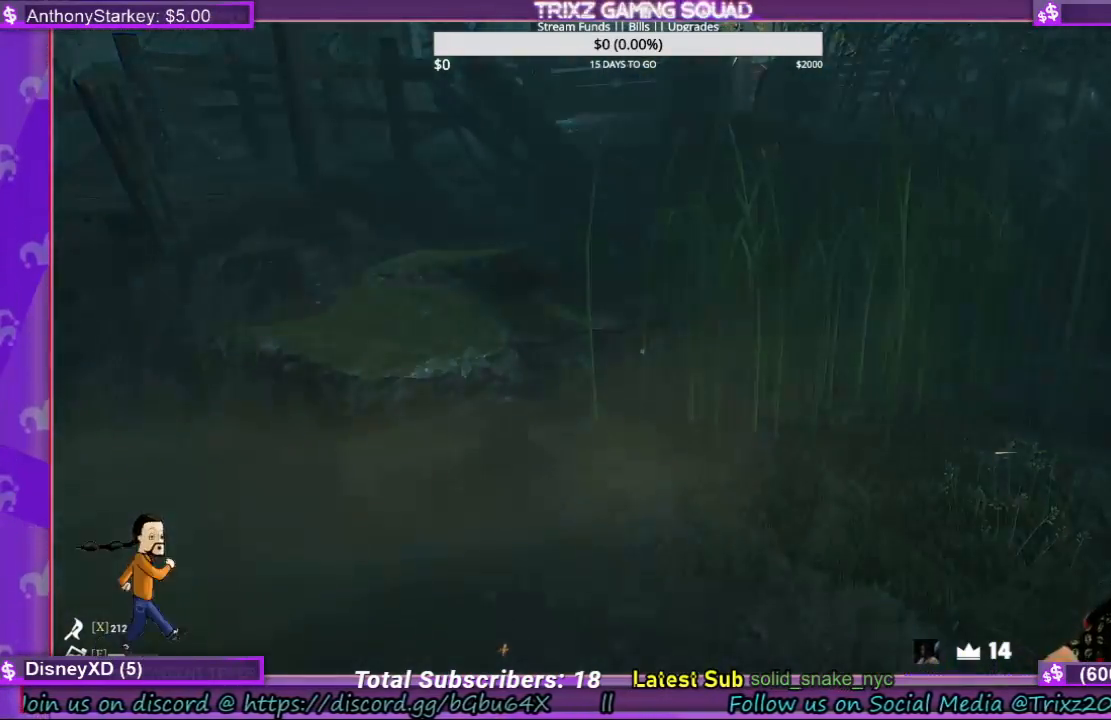
{"keys": [], "mouse": [], "events": []}
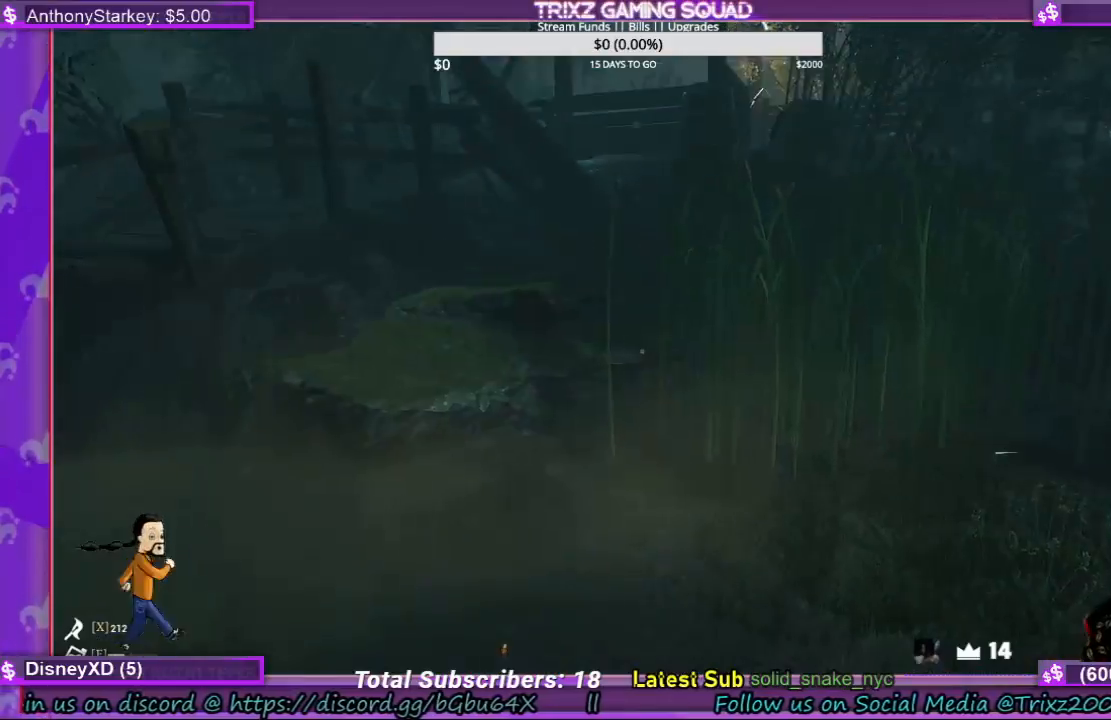
{"keys": ["a", "w"], "mouse": [], "events": [[434, "a", "down"], [500, "w", "down"]]}
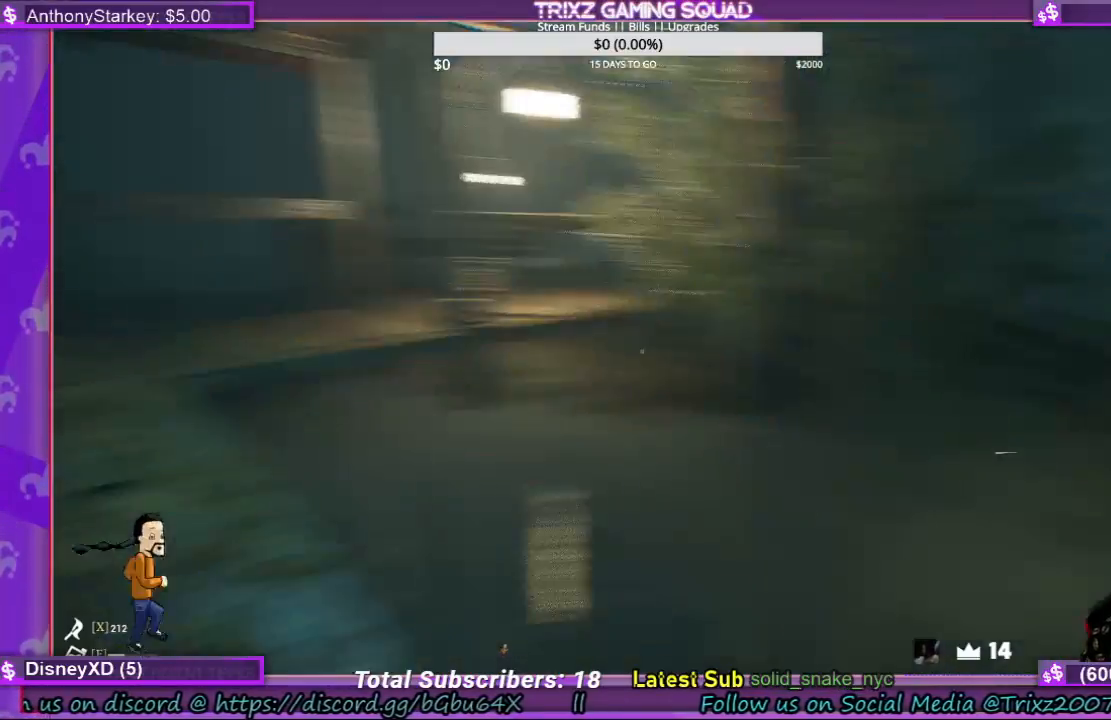
{"keys": ["shift", "w"], "mouse": [], "events": [[134, "shift", "down"], [400, "a", "up"]]}
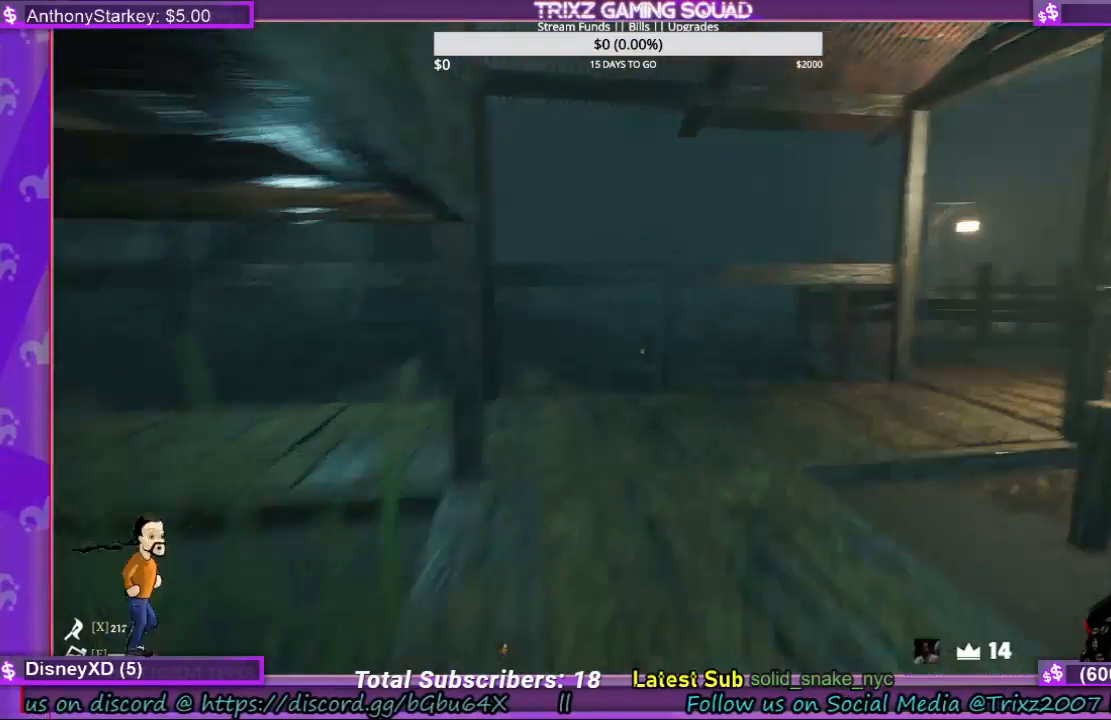
{"keys": ["a", "shift", "w"], "mouse": [], "events": [[500, "a", "down"]]}
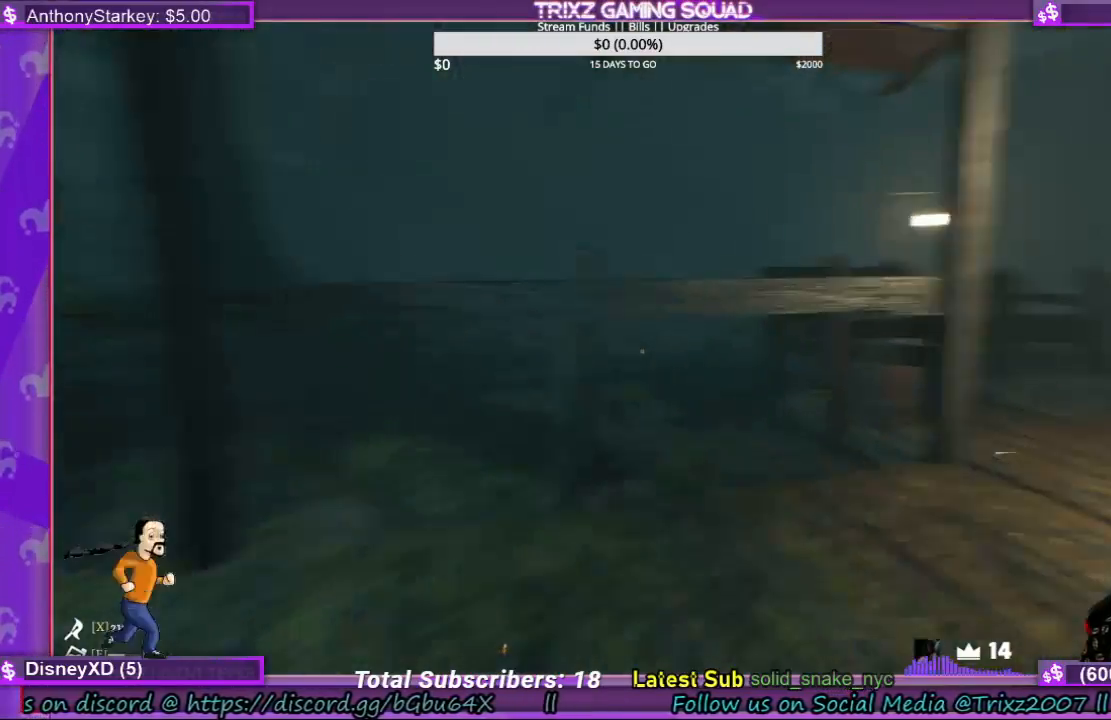
{"keys": [], "mouse": [], "events": [[234, "a", "up"], [267, "shift", "up"], [300, "w", "up"]]}